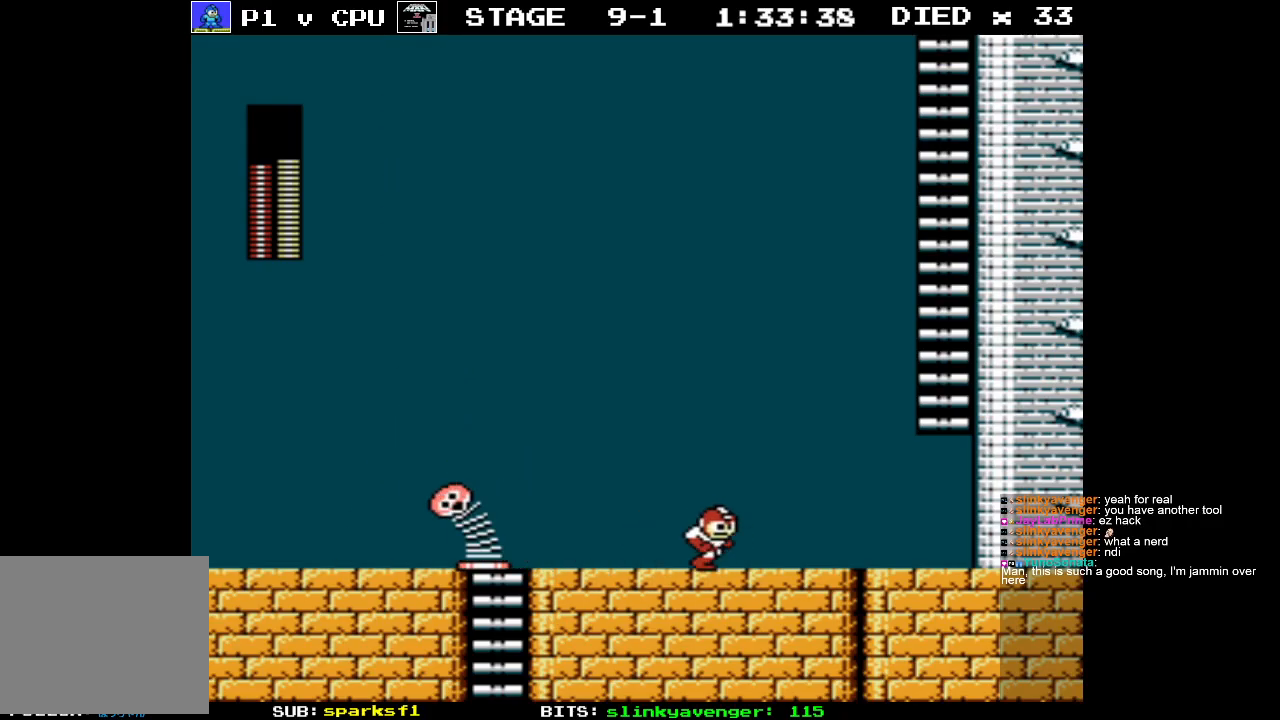
Gameplay with a controller (Nintendo layout); each line is a JSON object with the inputs held at the frame after it. "events" lists button and stick changes between this image and that frame as [ms after this image, input, new state], when the widget could be followed in between. Not read: L3 R3.
{"buttons": ["A", "DPAD_RIGHT"], "events": [[450, "A", "down"]]}
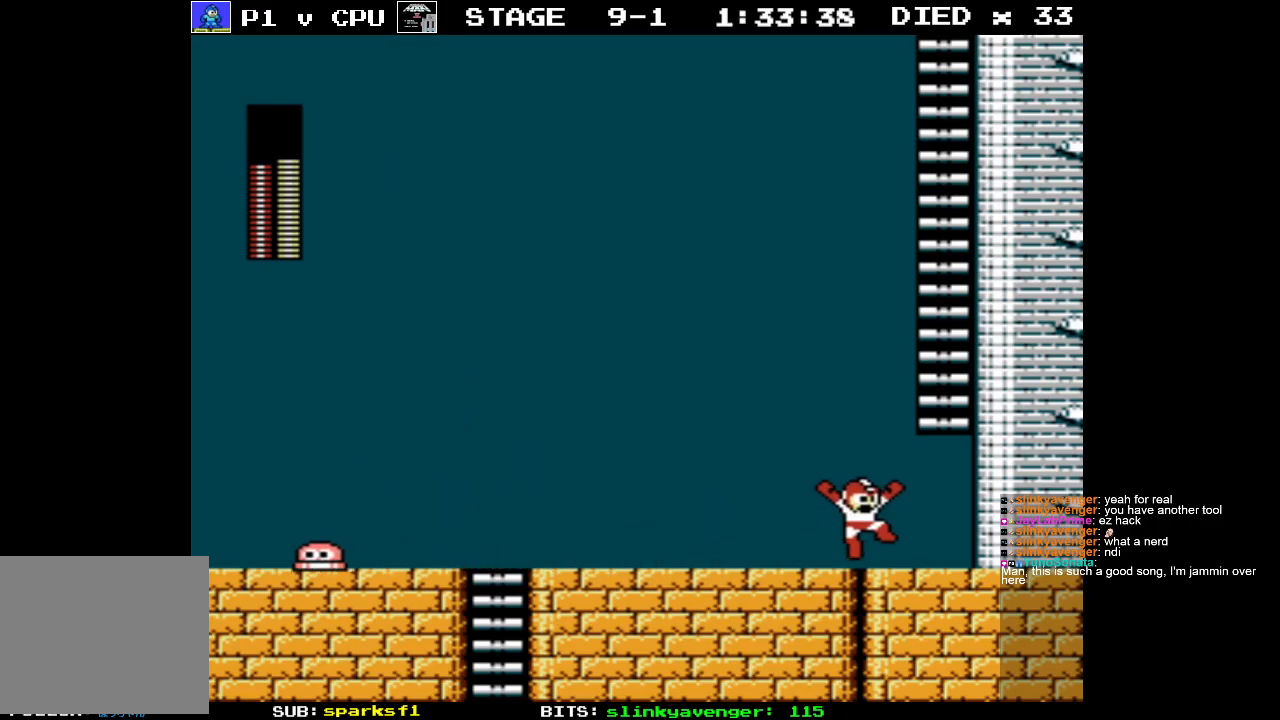
{"buttons": ["DPAD_UP"], "events": [[133, "DPAD_UP", "down"], [283, "DPAD_RIGHT", "up"], [333, "A", "up"]]}
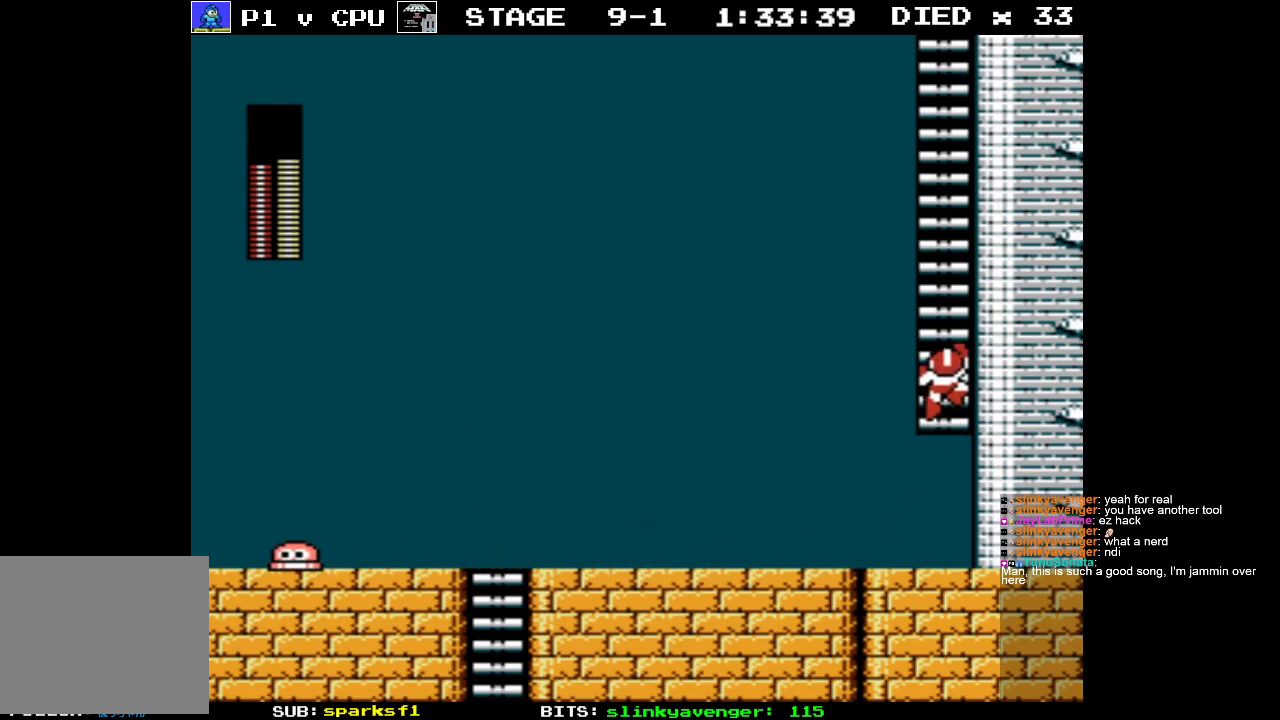
{"buttons": ["DPAD_UP"], "events": []}
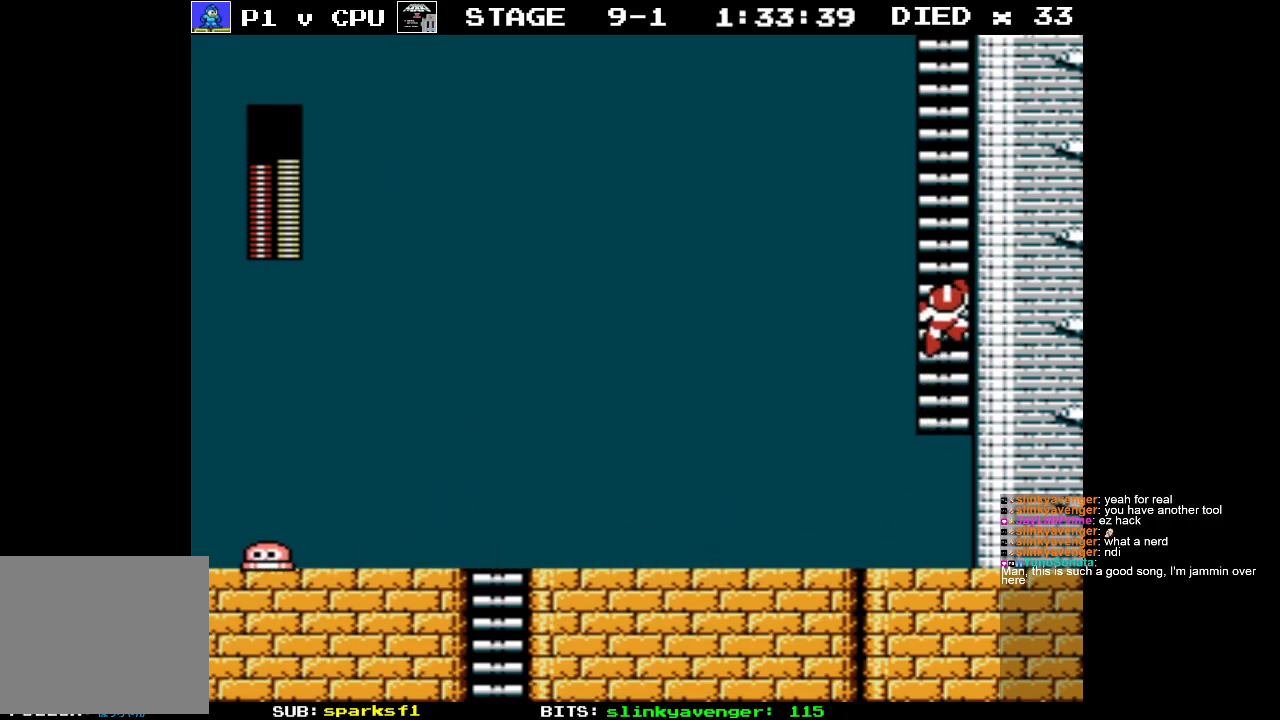
{"buttons": ["DPAD_UP"], "events": []}
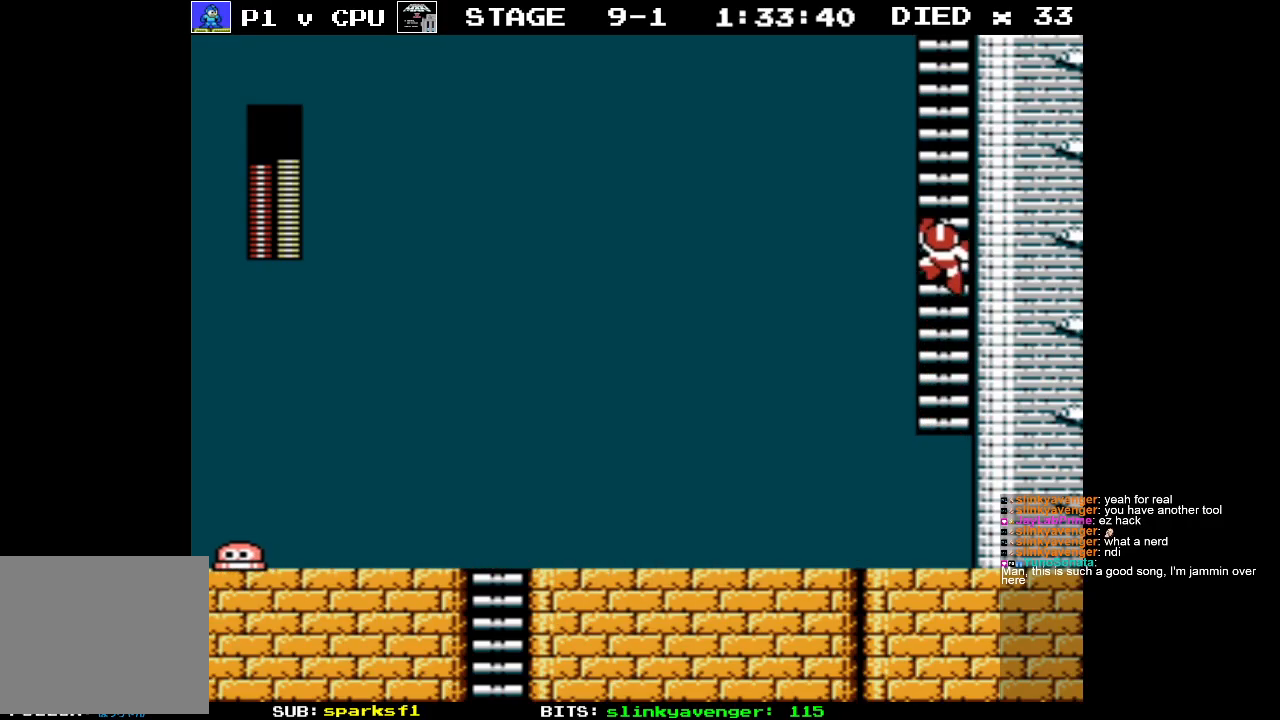
{"buttons": ["DPAD_UP"], "events": [[83, "DPAD_RIGHT", "down"], [283, "DPAD_RIGHT", "up"]]}
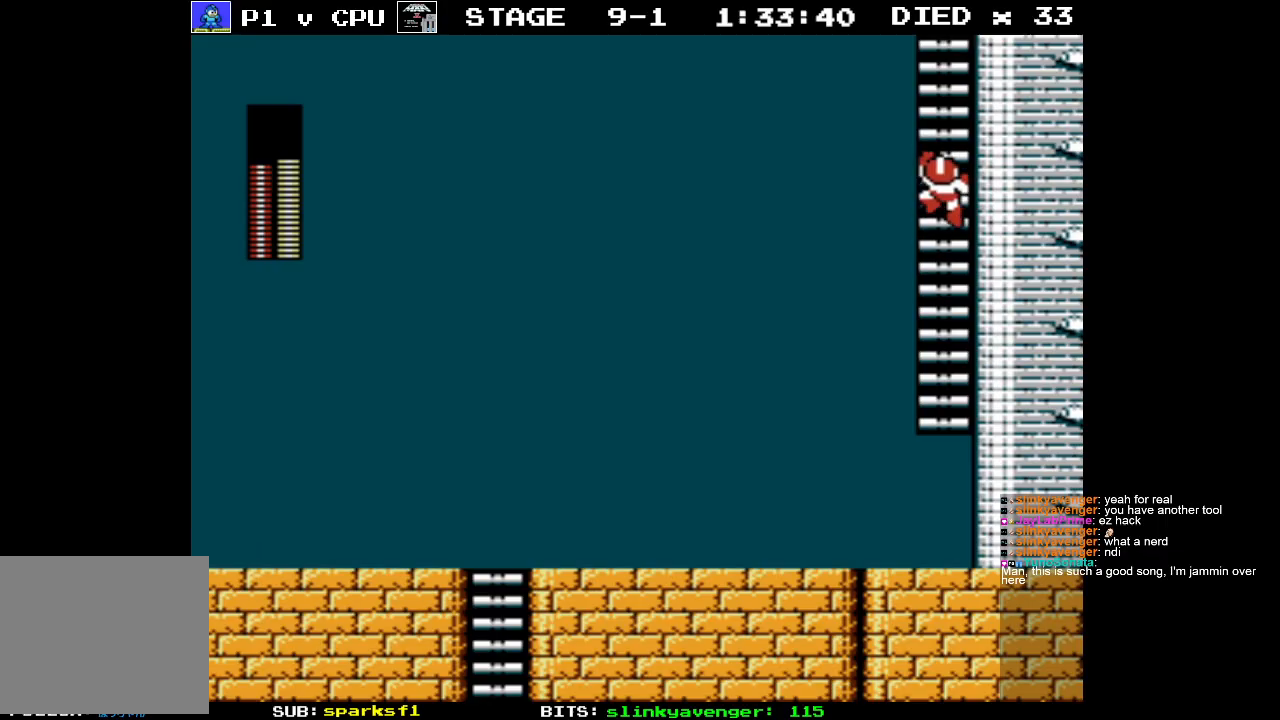
{"buttons": ["DPAD_UP"], "events": []}
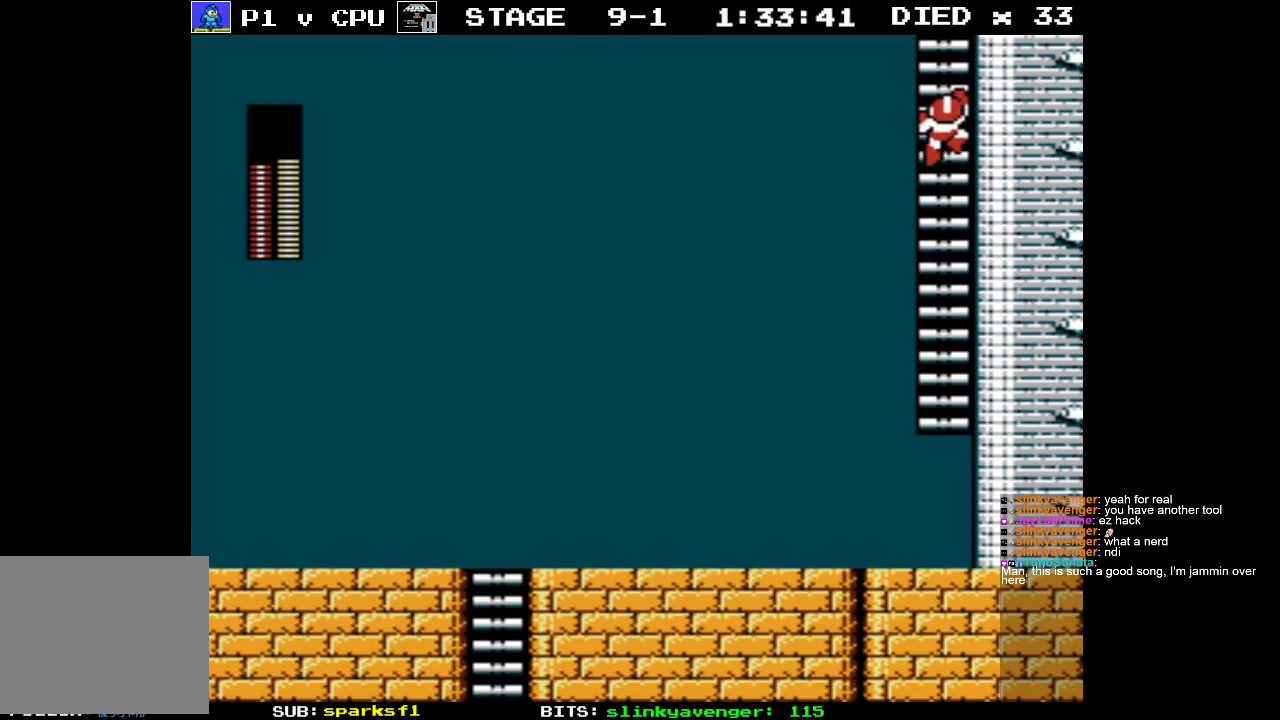
{"buttons": ["DPAD_UP"], "events": []}
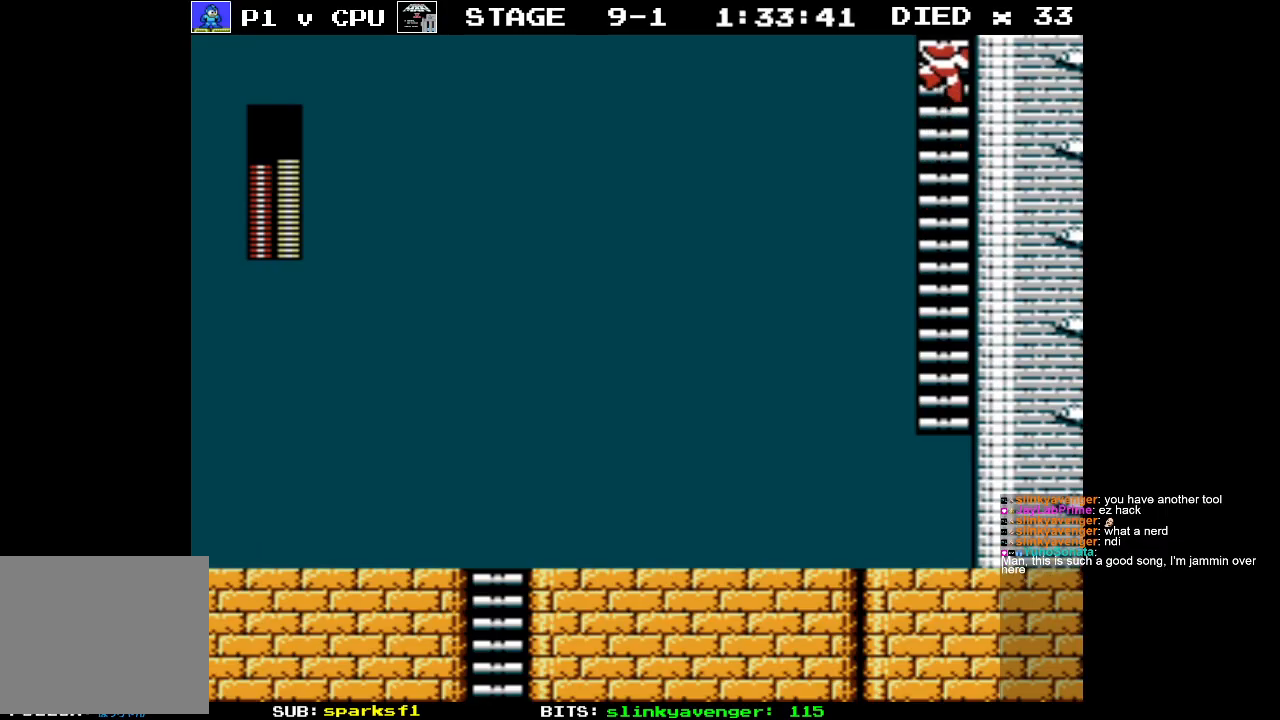
{"buttons": ["DPAD_UP"], "events": []}
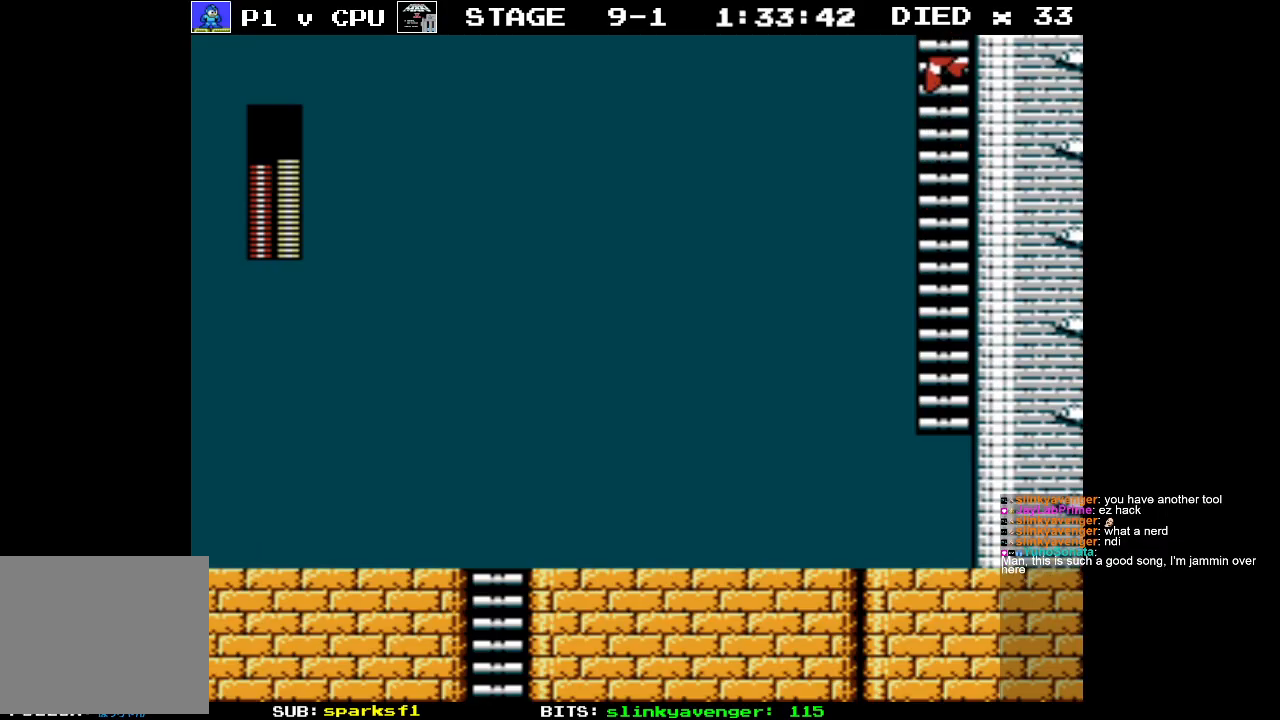
{"buttons": ["DPAD_UP"], "events": []}
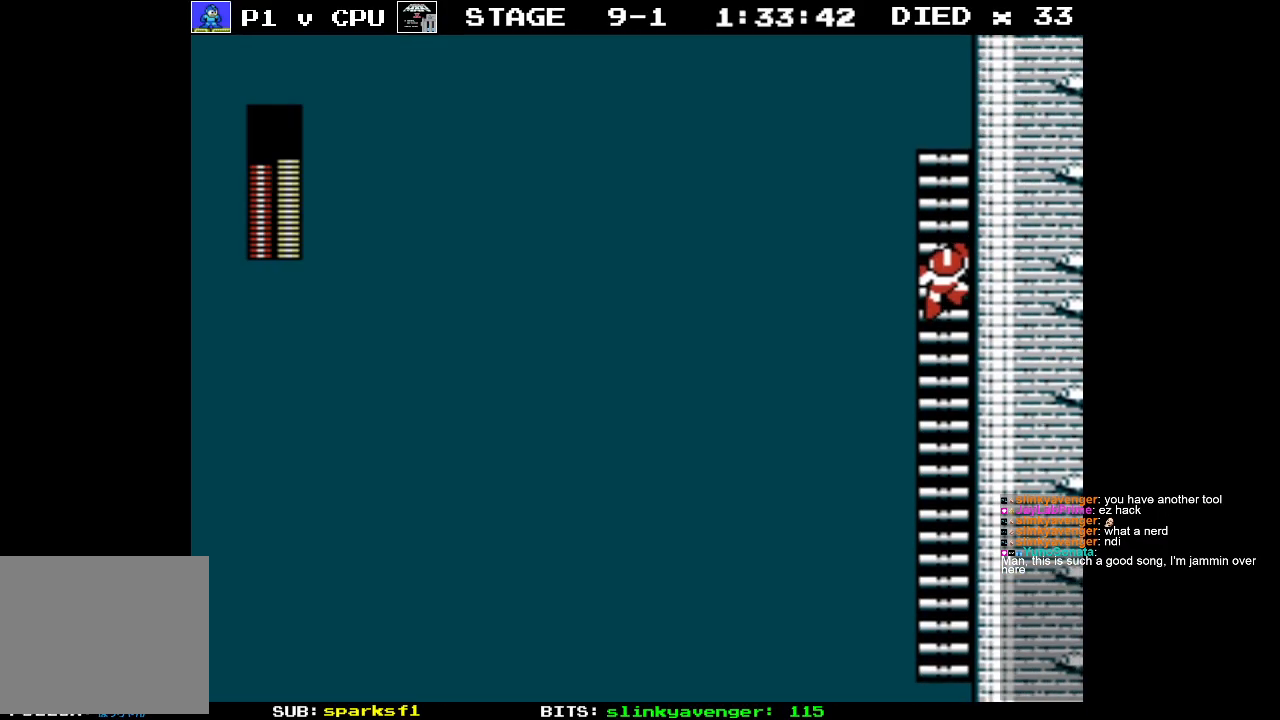
{"buttons": ["DPAD_UP"], "events": []}
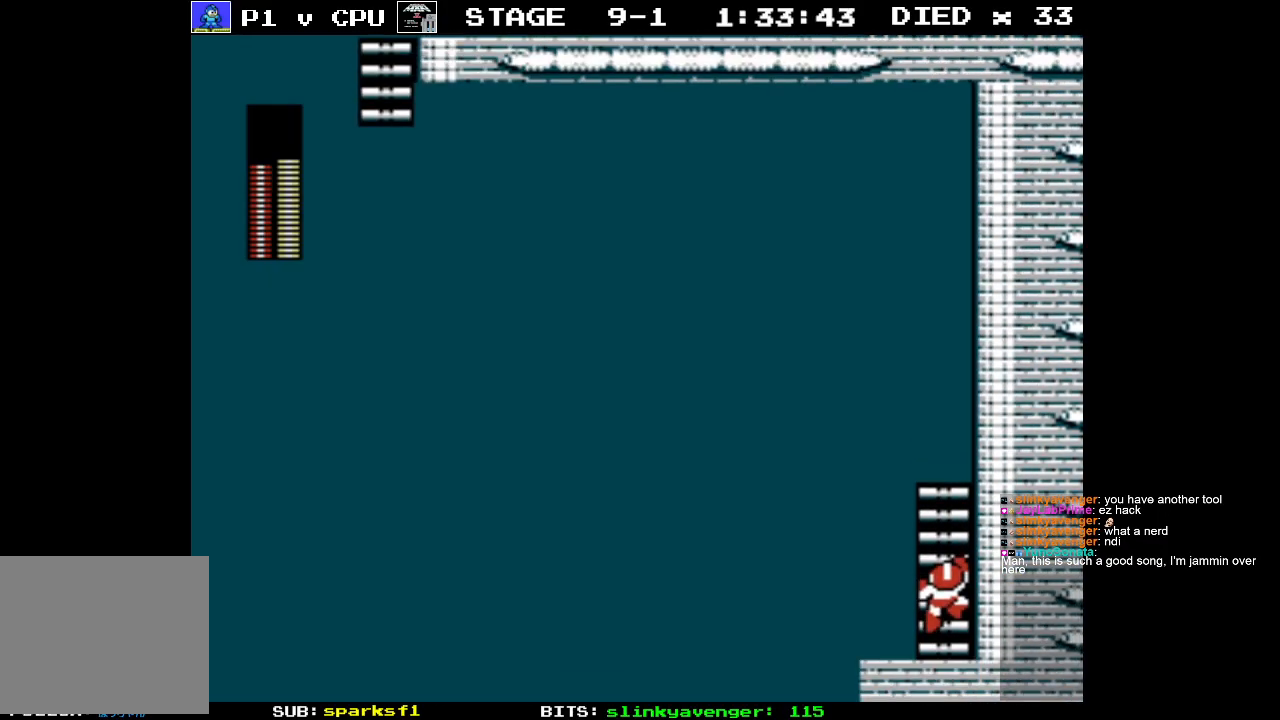
{"buttons": ["DPAD_UP"], "events": []}
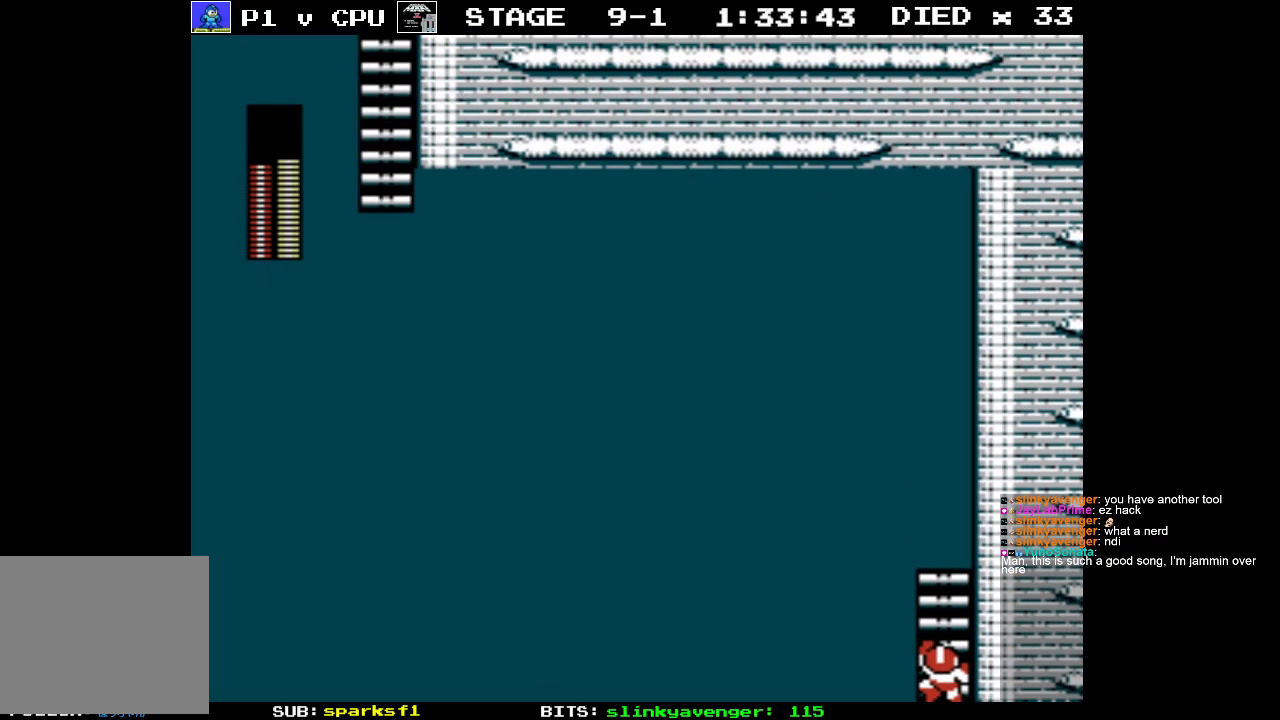
{"buttons": ["DPAD_UP"], "events": []}
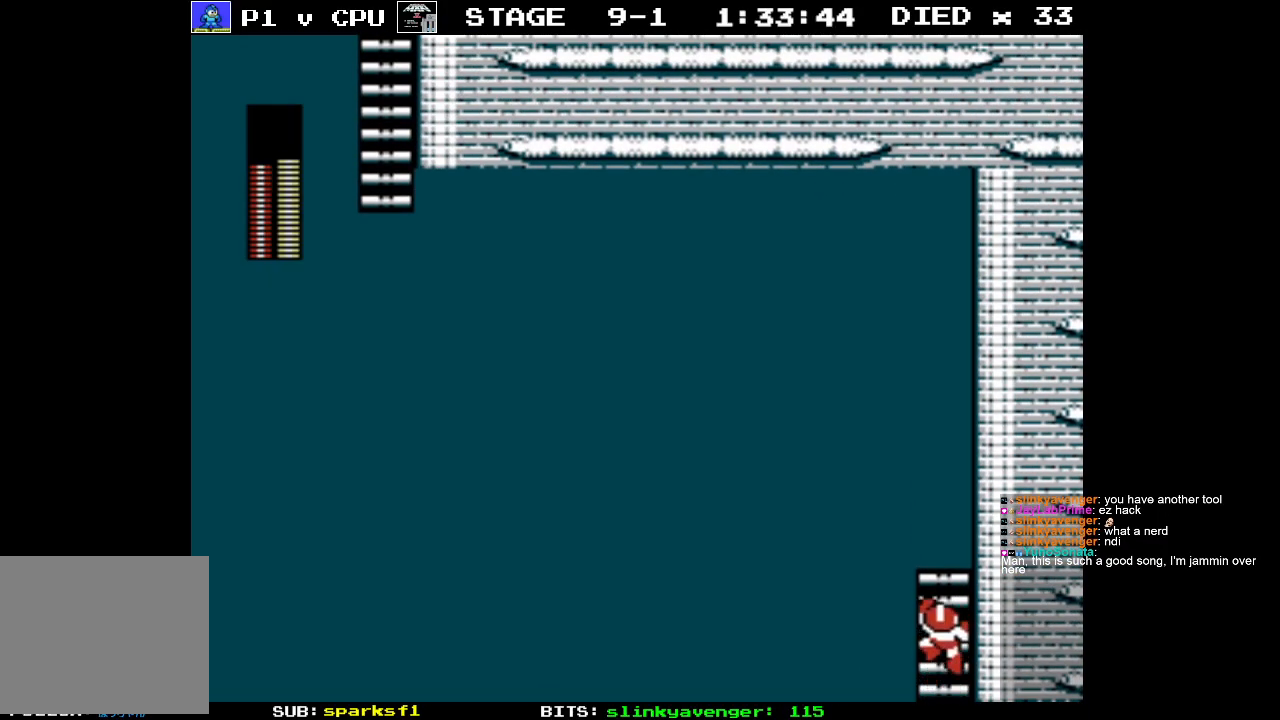
{"buttons": ["DPAD_UP"], "events": []}
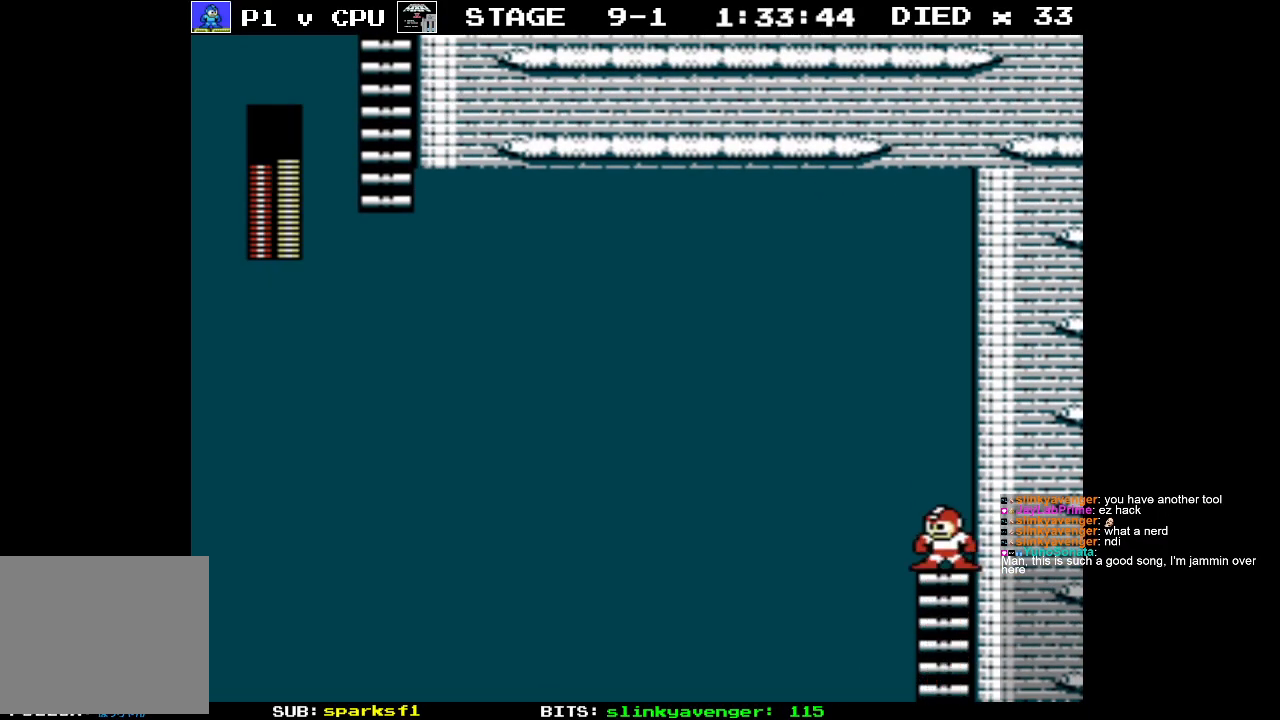
{"buttons": ["START"], "events": [[183, "DPAD_UP", "up"], [383, "START", "down"]]}
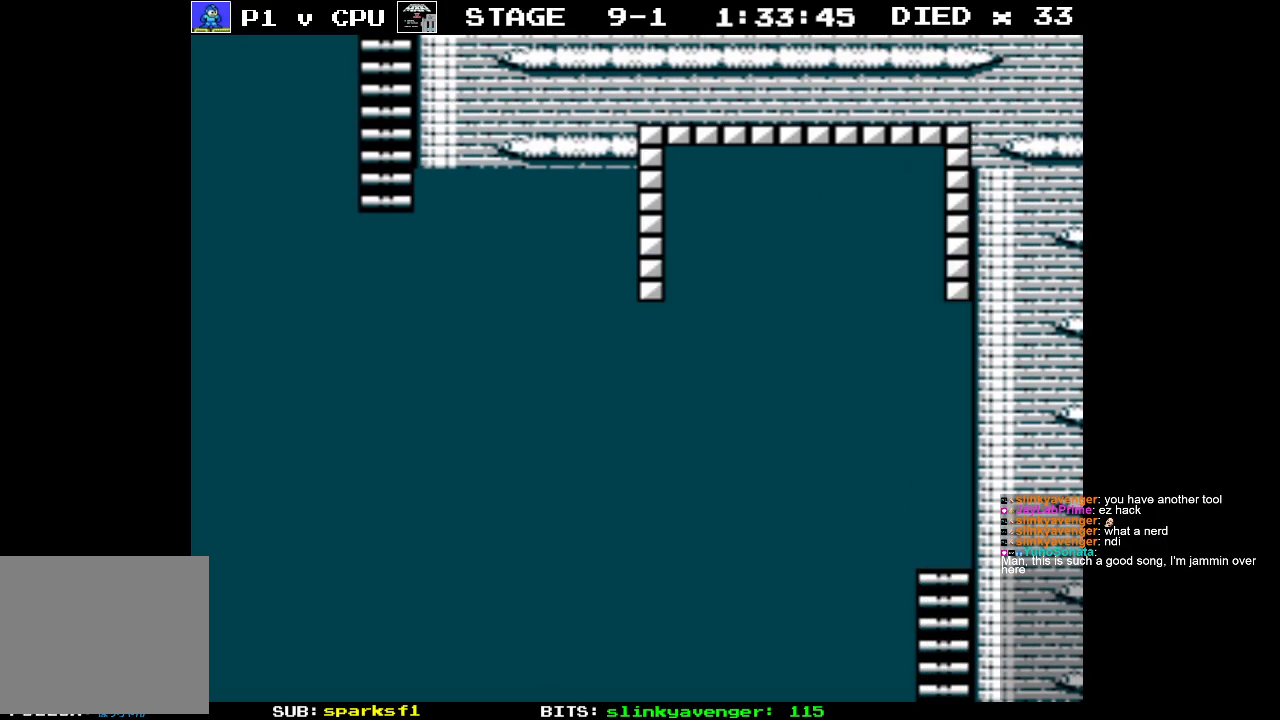
{"buttons": [], "events": [[100, "START", "up"]]}
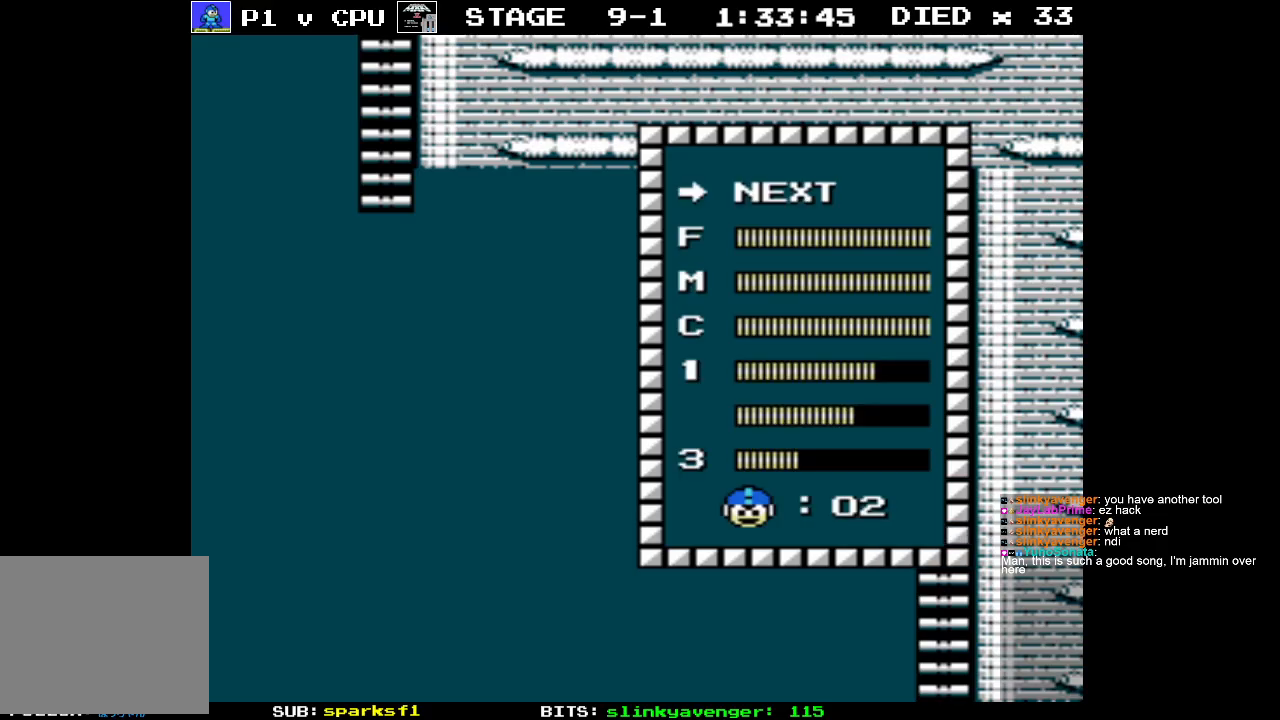
{"buttons": [], "events": []}
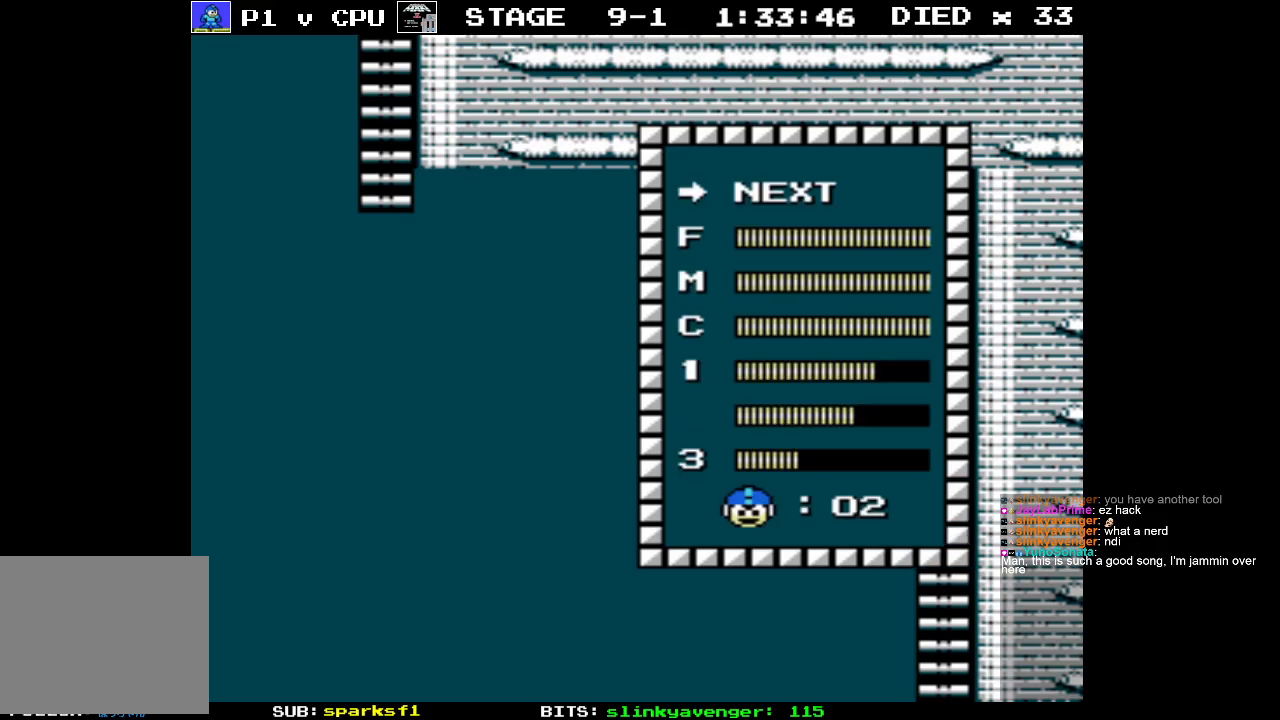
{"buttons": [], "events": [[50, "START", "down"], [233, "START", "up"]]}
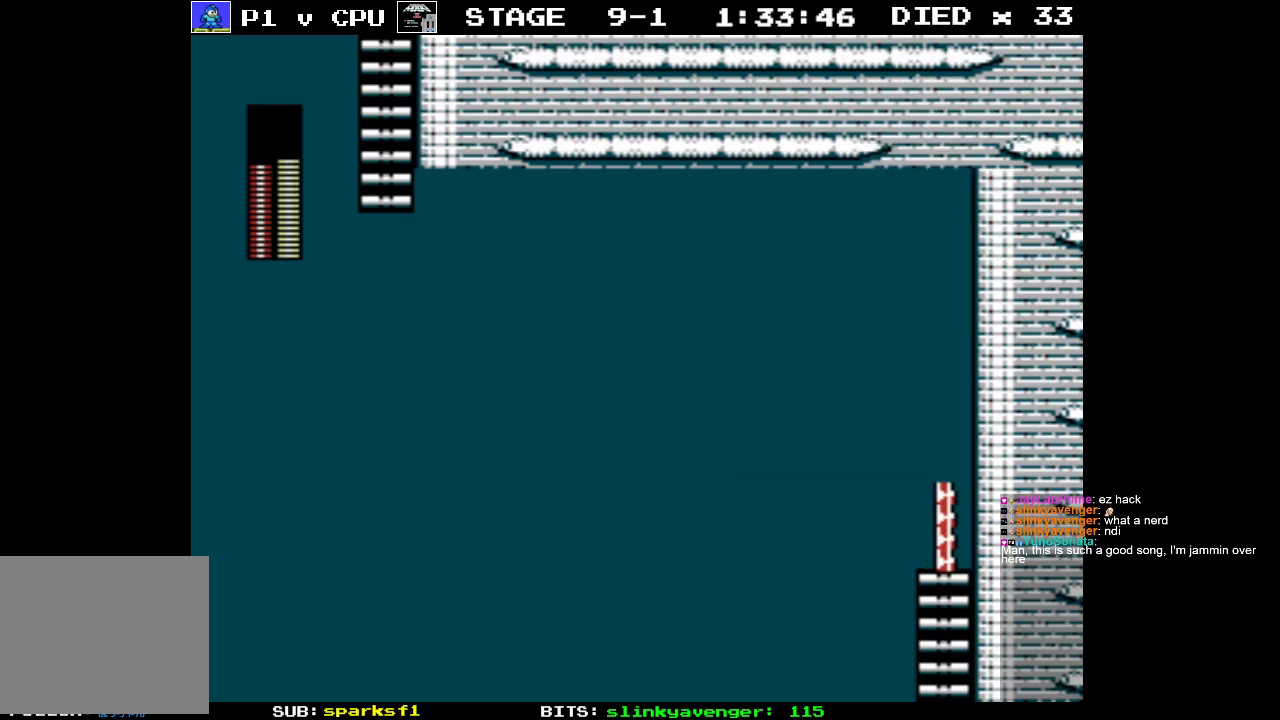
{"buttons": [], "events": [[400, "DPAD_LEFT", "down"], [433, "DPAD_LEFT", "up"]]}
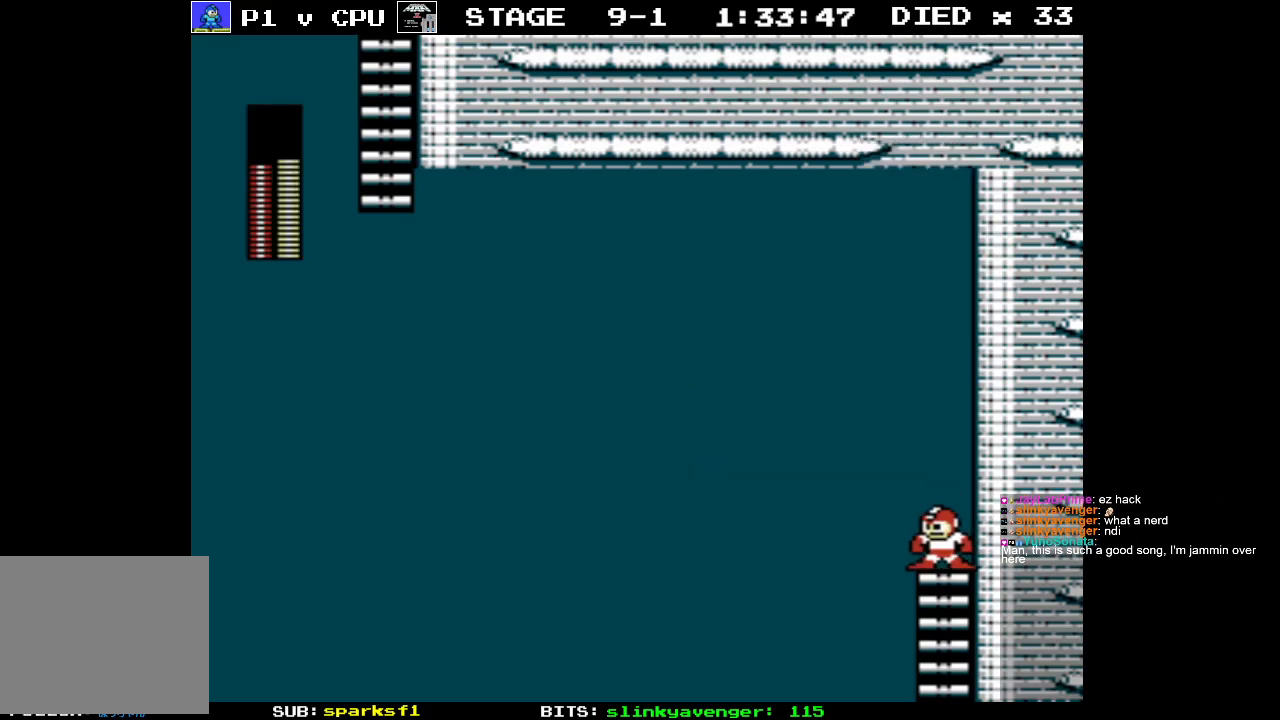
{"buttons": [], "events": []}
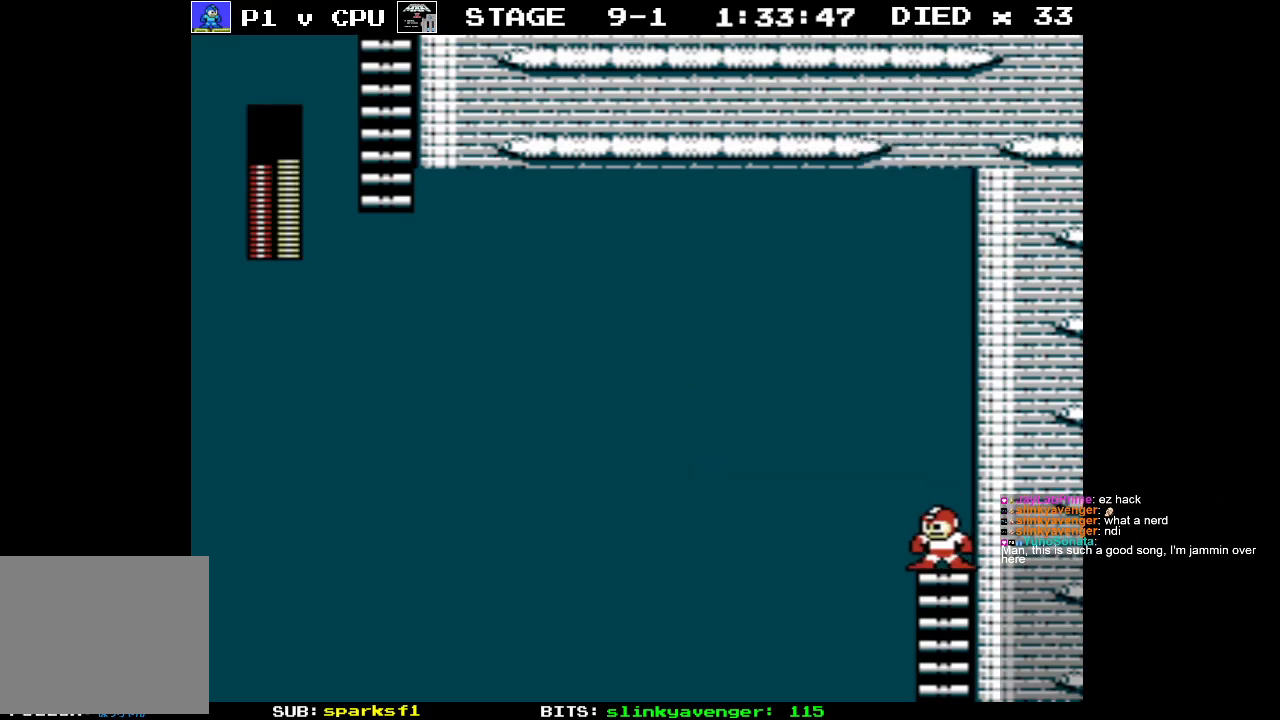
{"buttons": [], "events": [[200, "DPAD_LEFT", "down"], [217, "DPAD_LEFT", "up"]]}
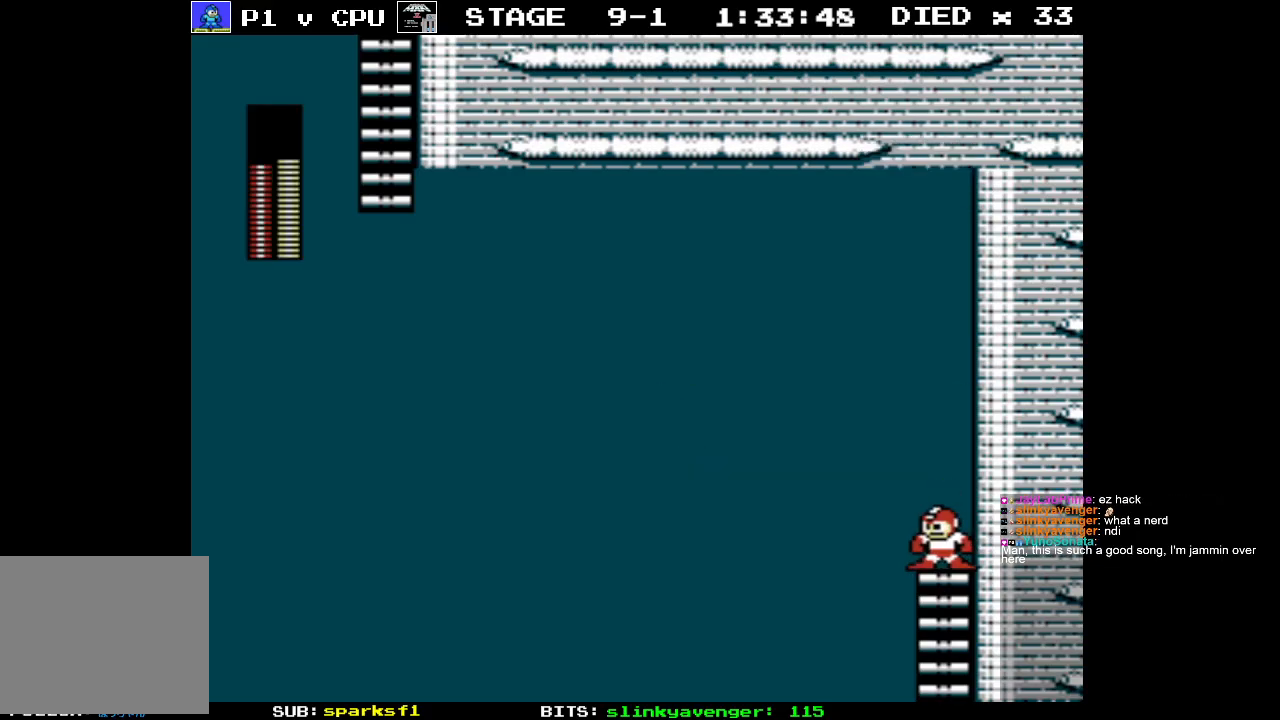
{"buttons": [], "events": []}
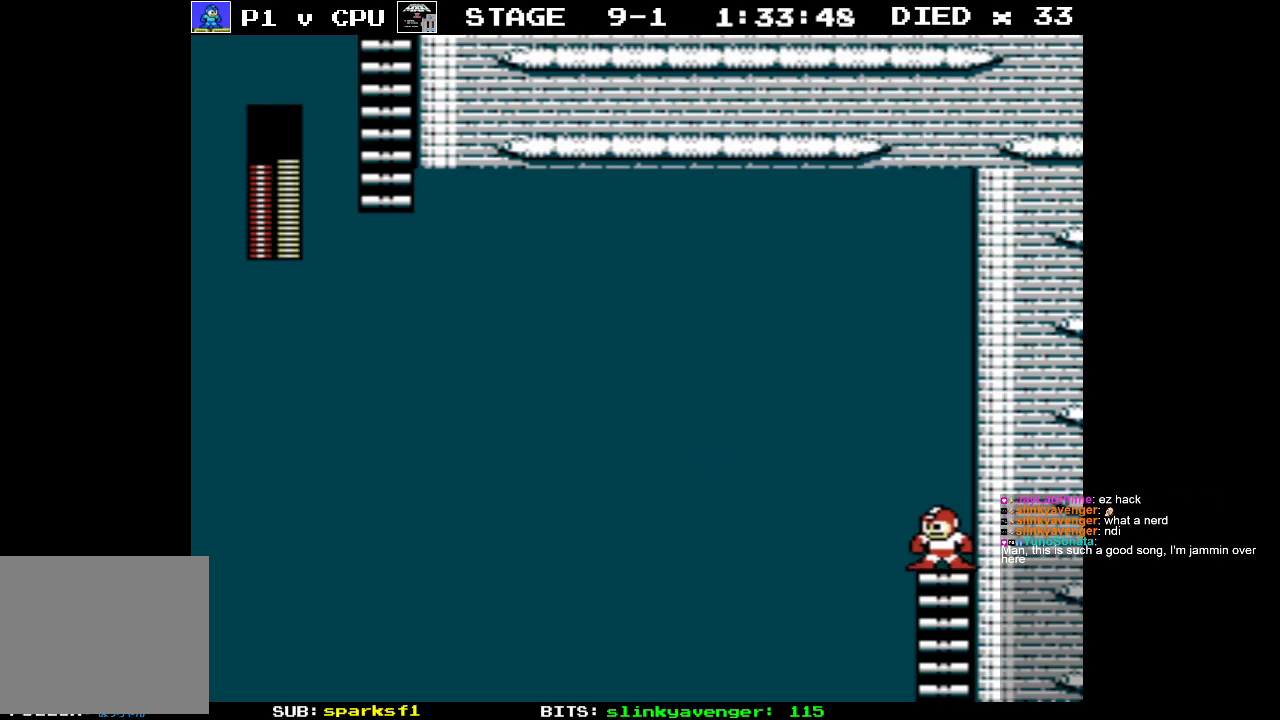
{"buttons": [], "events": [[233, "A", "down"], [383, "A", "up"]]}
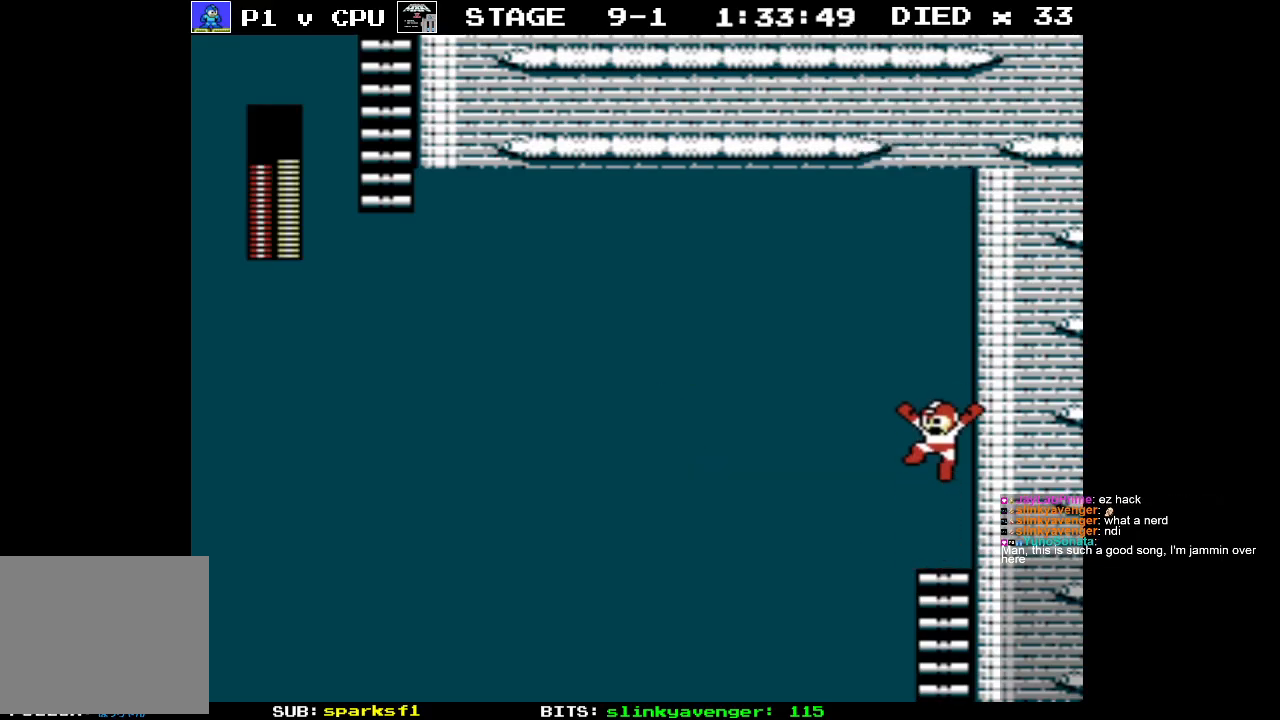
{"buttons": [], "events": []}
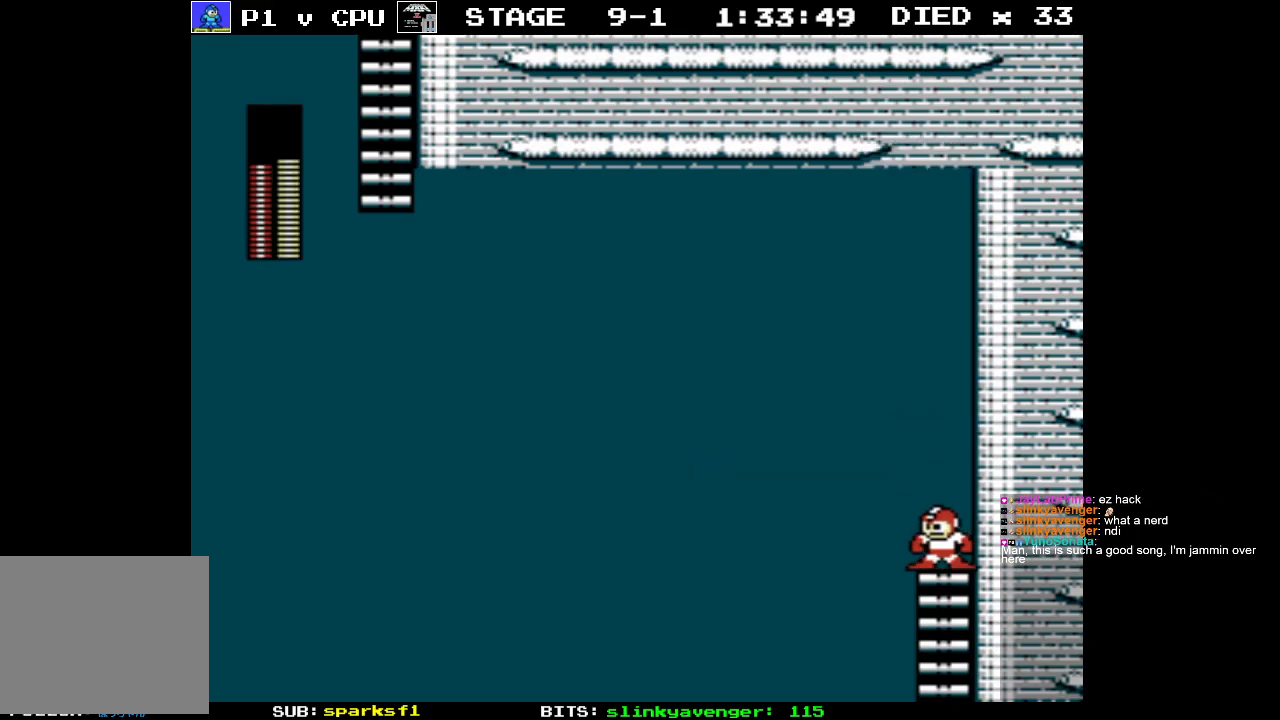
{"buttons": [], "events": []}
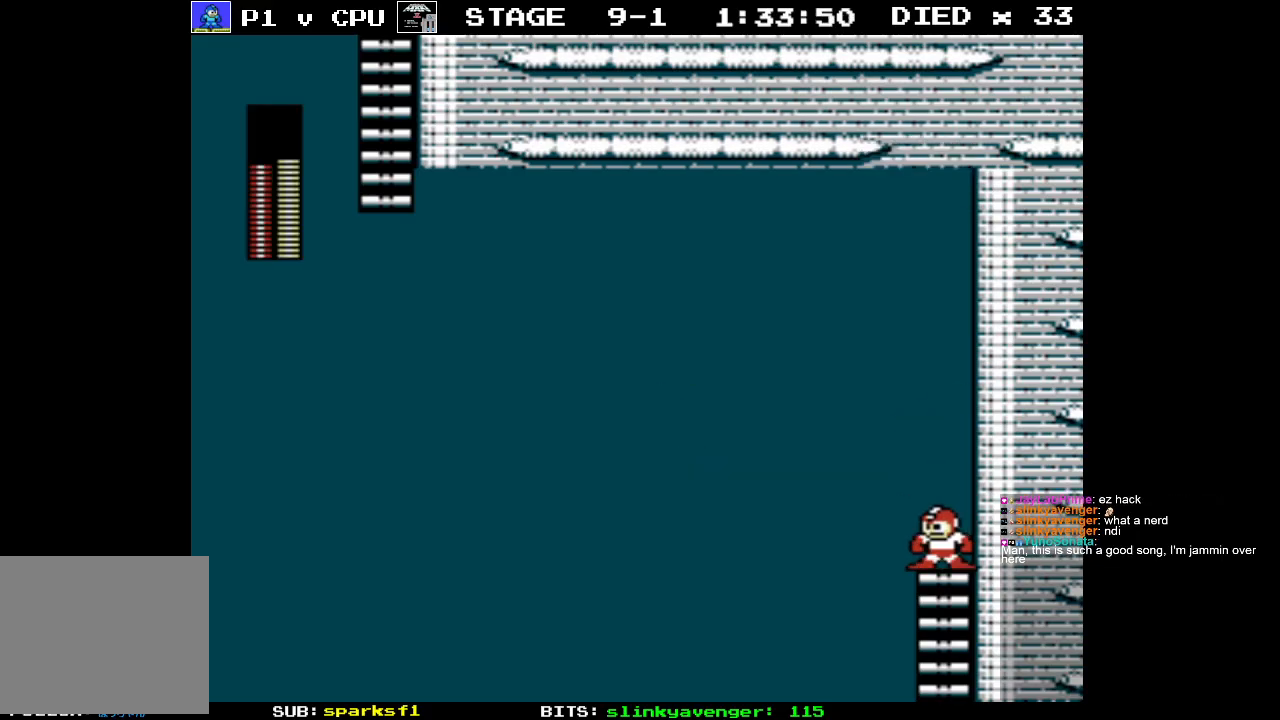
{"buttons": [], "events": [[67, "A", "down"], [167, "A", "up"], [250, "B", "down"], [367, "B", "up"]]}
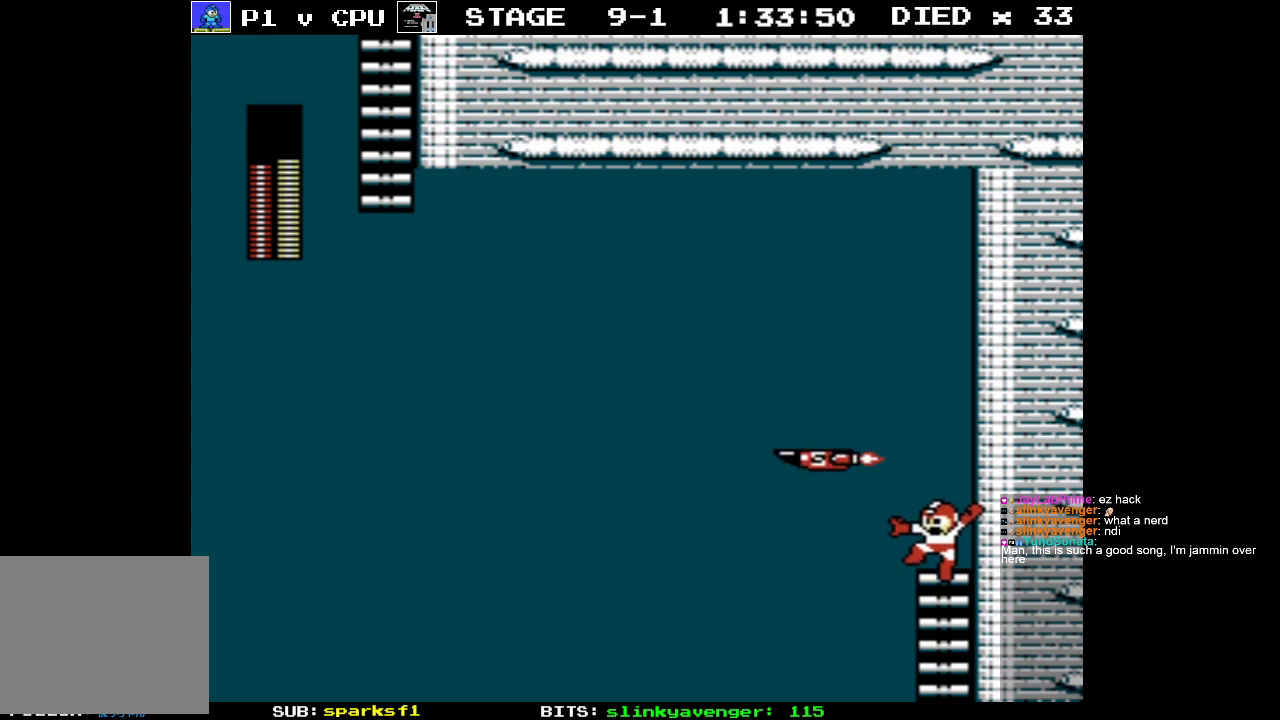
{"buttons": ["A", "DPAD_LEFT"], "events": [[133, "DPAD_LEFT", "down"], [200, "A", "down"]]}